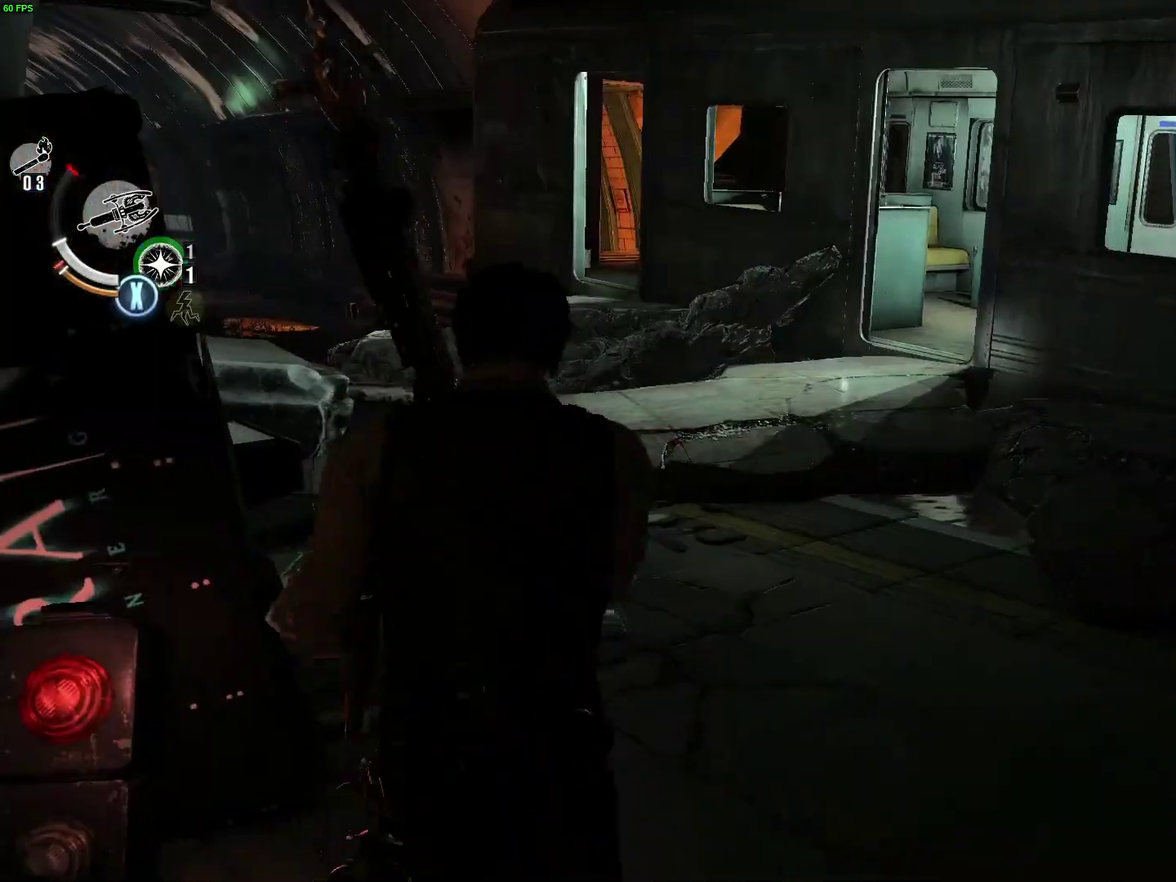
Gameplay with a controller (Xbox layout); each line is a JSON object with the inputs held at the frame after it. "events" lists button and stick changes between this image and that frame as [ms after this image, input, new state], when the widget could be followed in between. Not read: L3 R1 R3.
{"buttons": ["L2"], "left_stick": "up", "right_stick": "center", "events": [[200, "DPAD_DOWN", "down"], [284, "DPAD_DOWN", "up"]]}
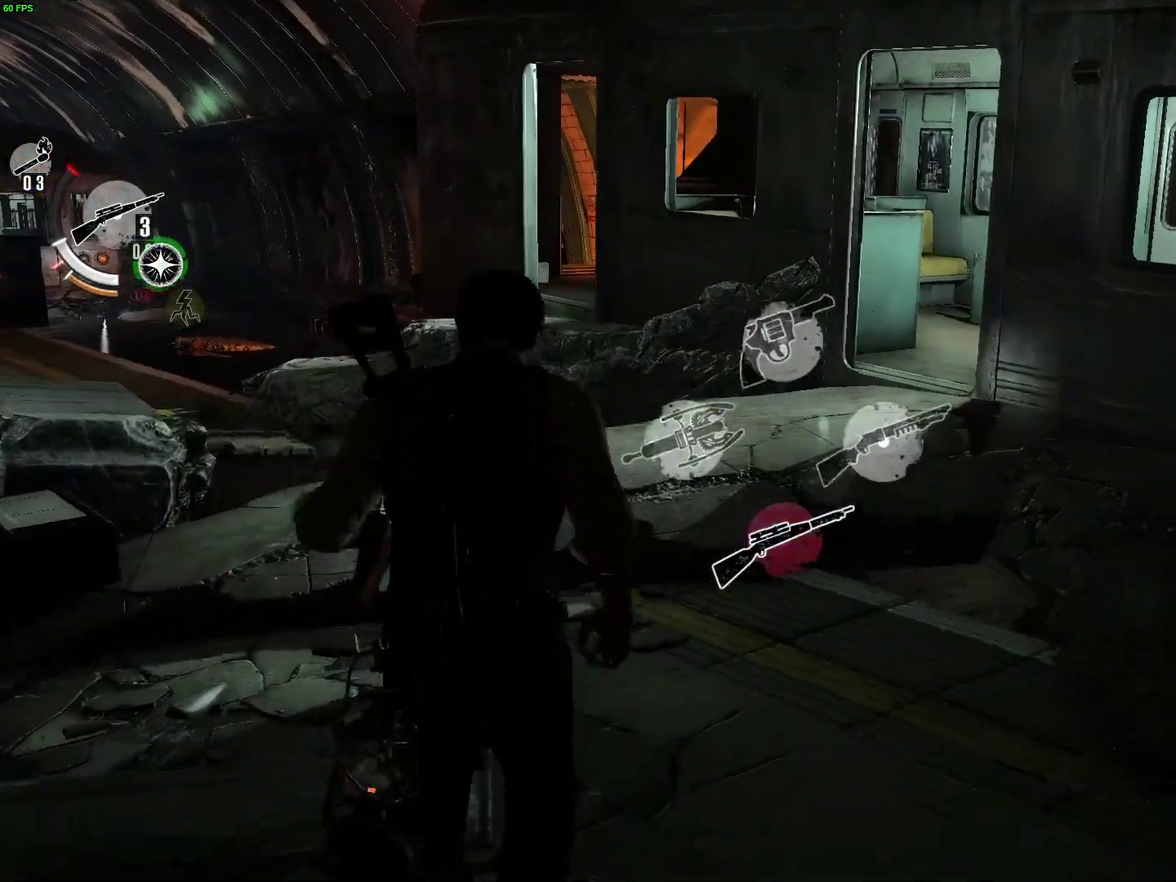
{"buttons": ["L2"], "left_stick": "up-right", "right_stick": "center", "events": [[317, "left_stick", "up-right"]]}
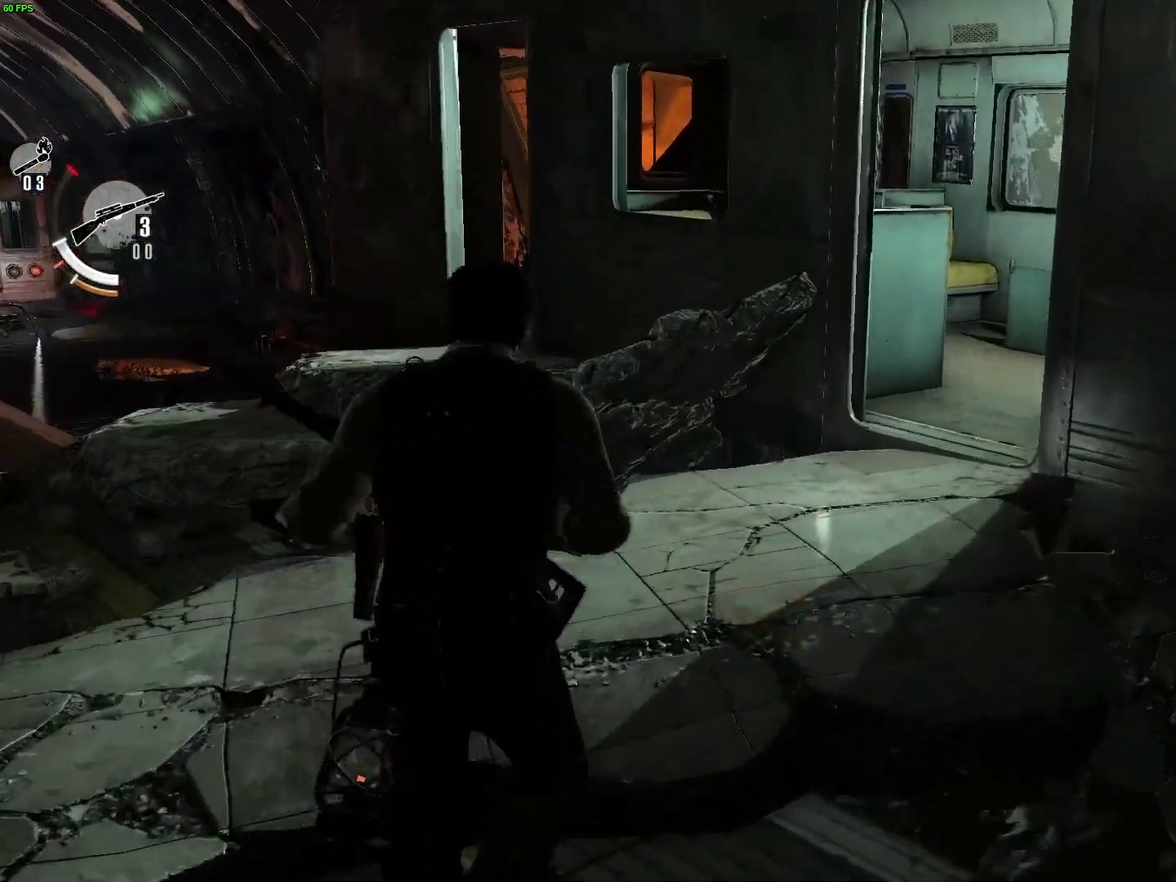
{"buttons": ["L2"], "left_stick": "up", "right_stick": "center", "events": [[350, "left_stick", "up"]]}
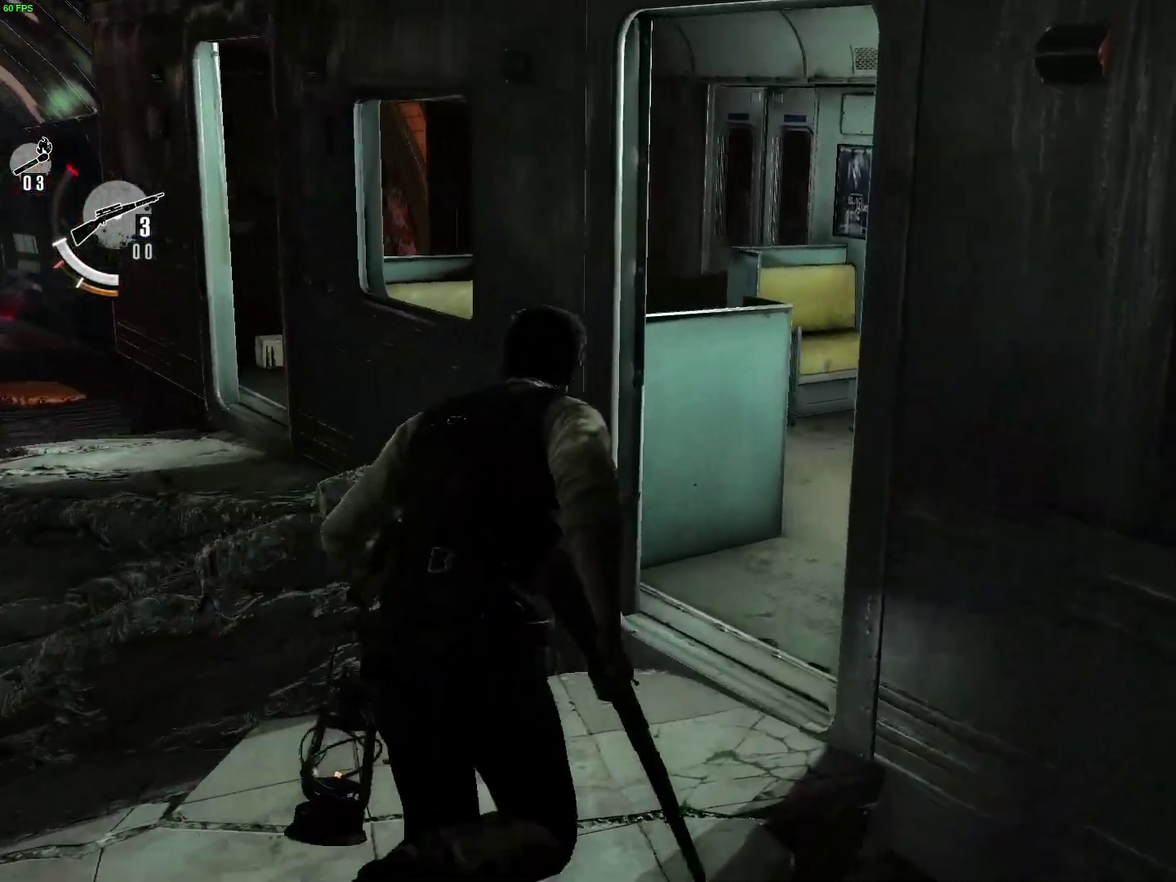
{"buttons": ["L2"], "left_stick": "up-right", "right_stick": "left", "events": [[217, "left_stick", "up-right"], [384, "right_stick", "down-left"], [434, "right_stick", "left"]]}
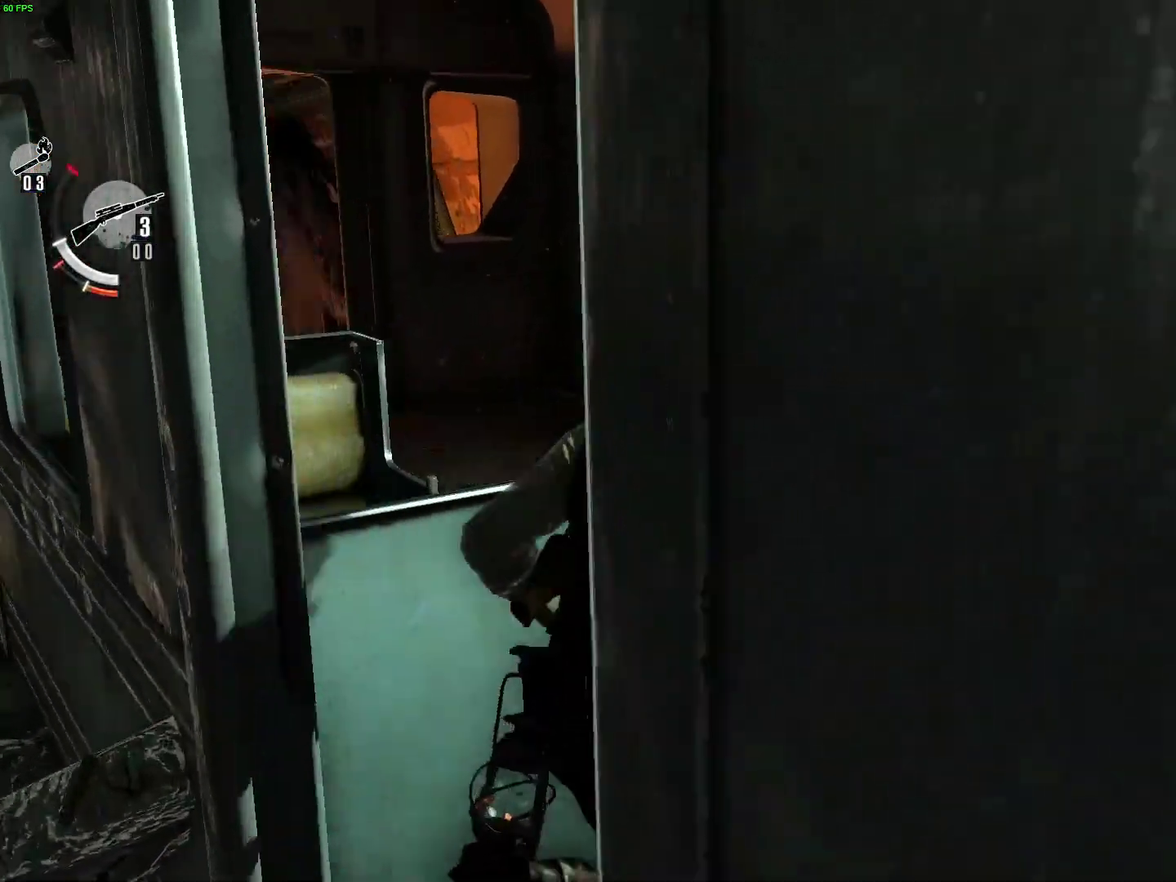
{"buttons": ["B", "Y"], "left_stick": "up-left", "right_stick": "left"}
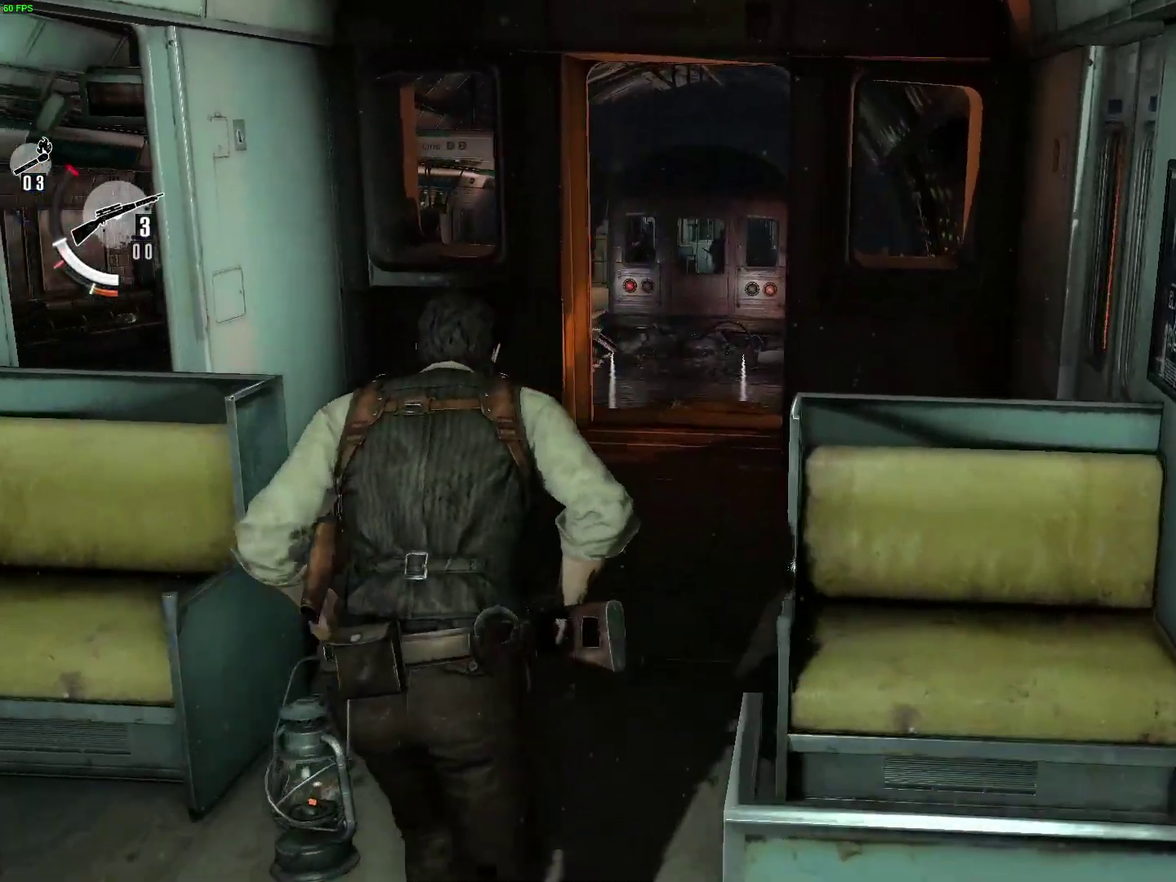
{"buttons": ["A"], "left_stick": "up-left", "right_stick": "center"}
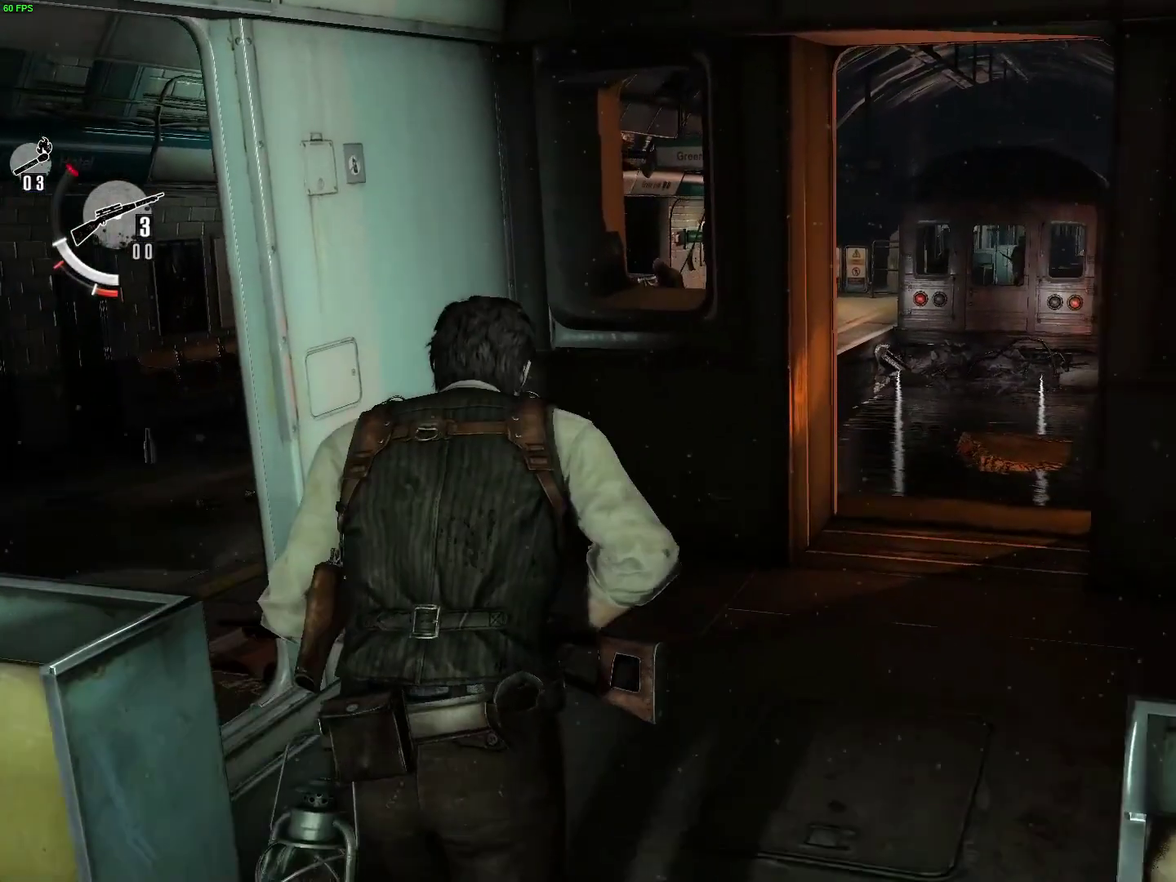
{"buttons": ["A"], "left_stick": "up", "right_stick": "center", "events": [[34, "A", "up"], [84, "A", "down"], [134, "A", "up"], [200, "A", "down"], [217, "left_stick", "up"], [350, "A", "up"], [400, "A", "down"]]}
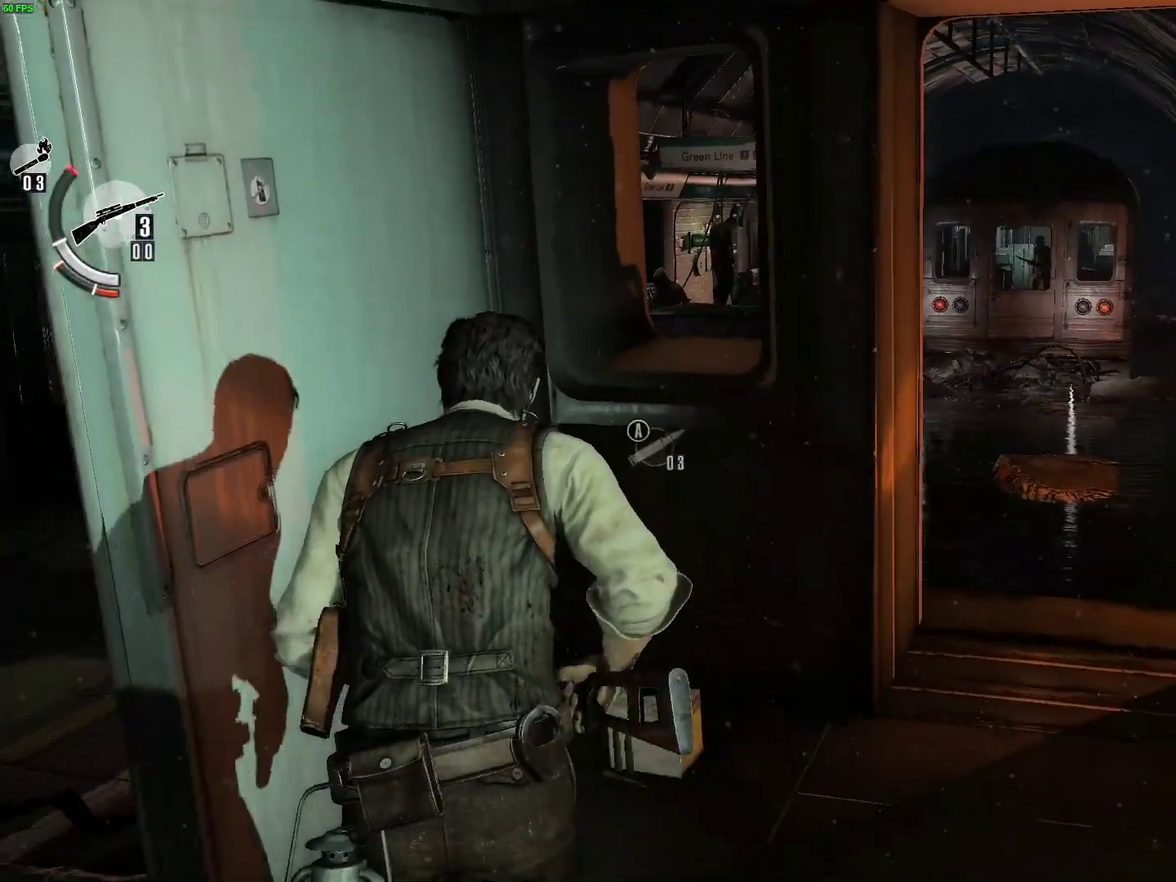
{"buttons": [], "left_stick": "up-left", "right_stick": "center", "events": [[284, "A", "up"], [400, "left_stick", "up-left"]]}
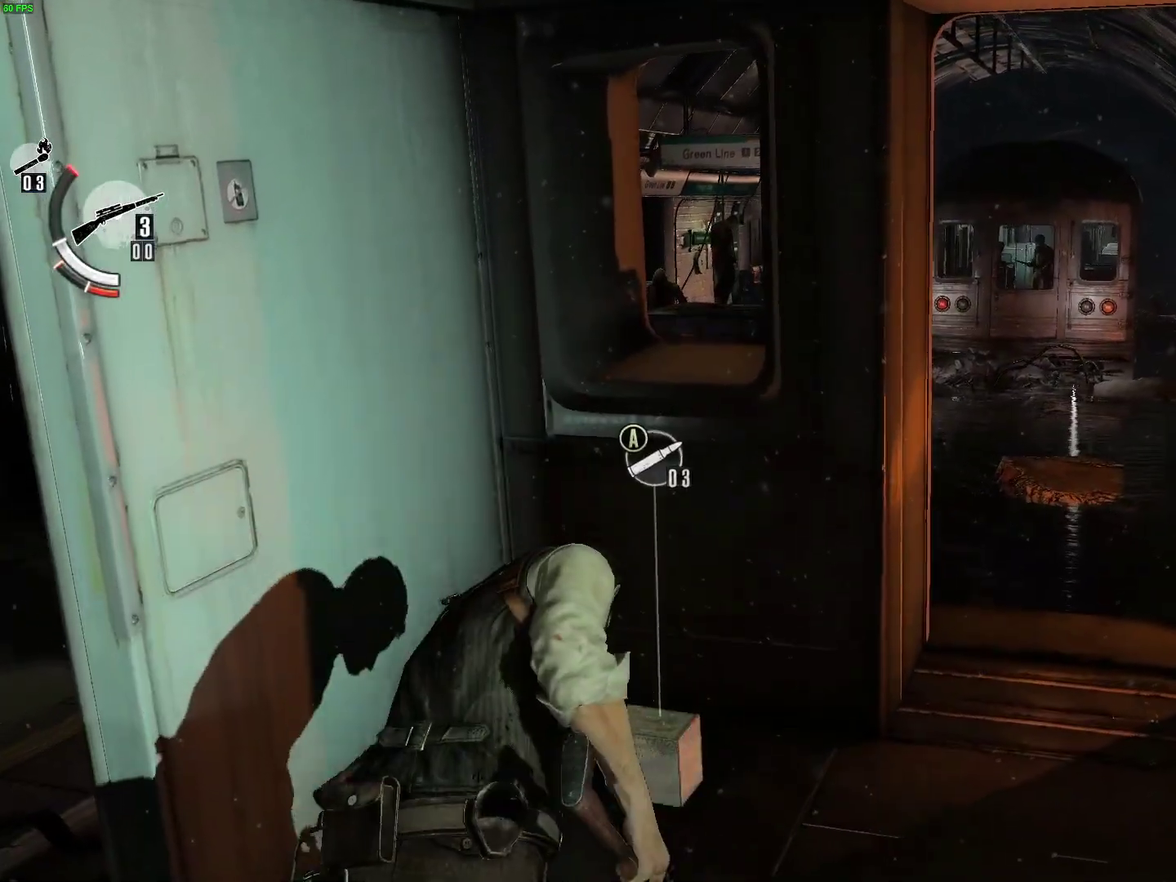
{"buttons": [], "left_stick": "up", "right_stick": "center", "events": [[317, "left_stick", "up"]]}
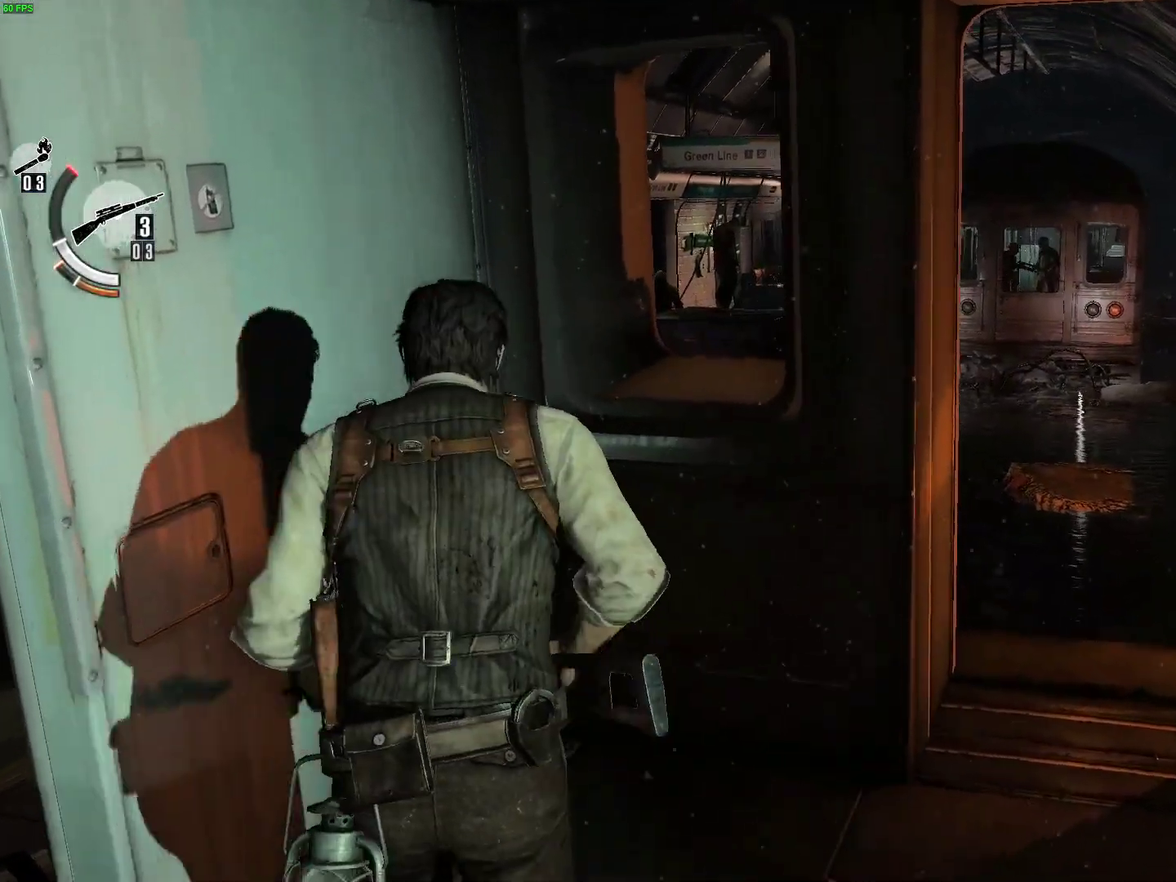
{"buttons": [], "left_stick": "up", "right_stick": "center", "events": [[167, "left_stick", "up-left"], [217, "left_stick", "up"], [317, "X", "down"], [417, "X", "up"]]}
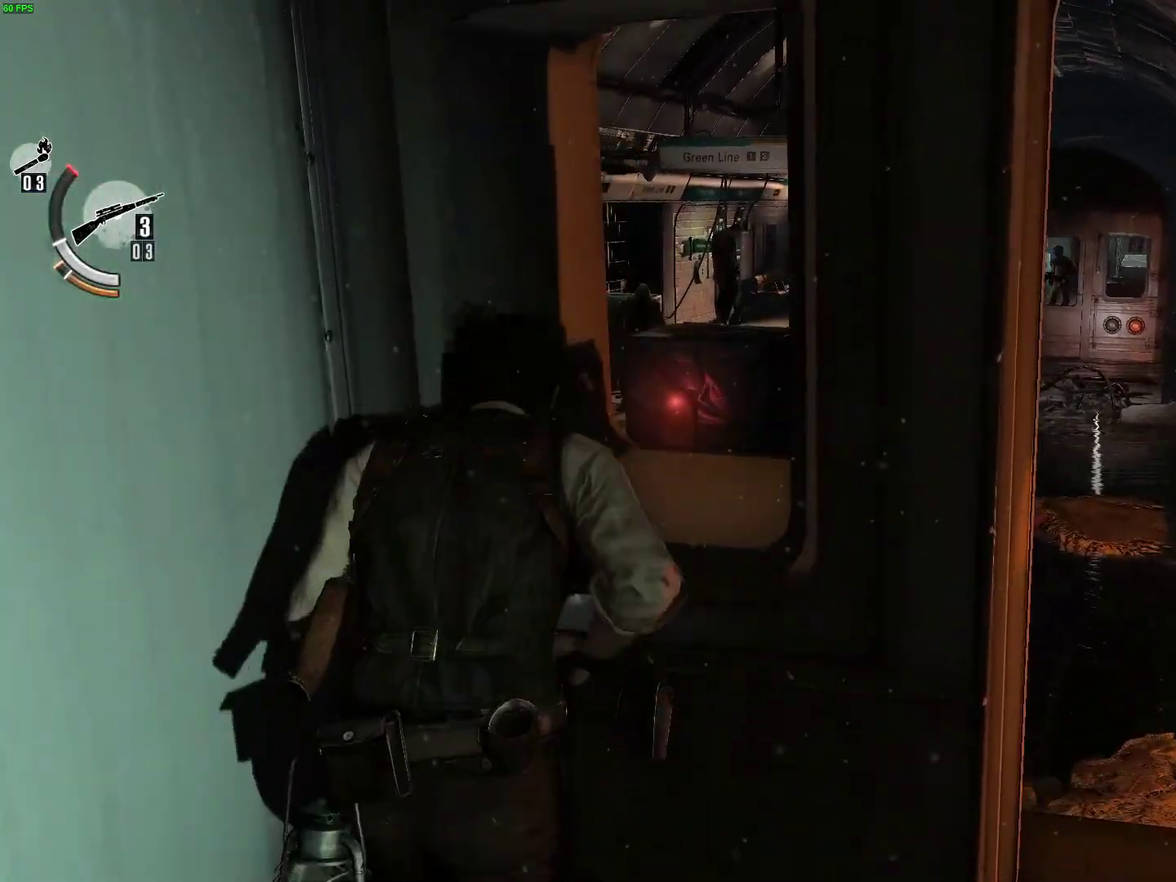
{"buttons": [], "left_stick": "up-right", "right_stick": "center", "events": [[34, "left_stick", "up-right"], [117, "right_stick", "down-right"], [167, "left_stick", "right"], [267, "right_stick", "right"], [384, "left_stick", "up-right"], [500, "right_stick", "center"]]}
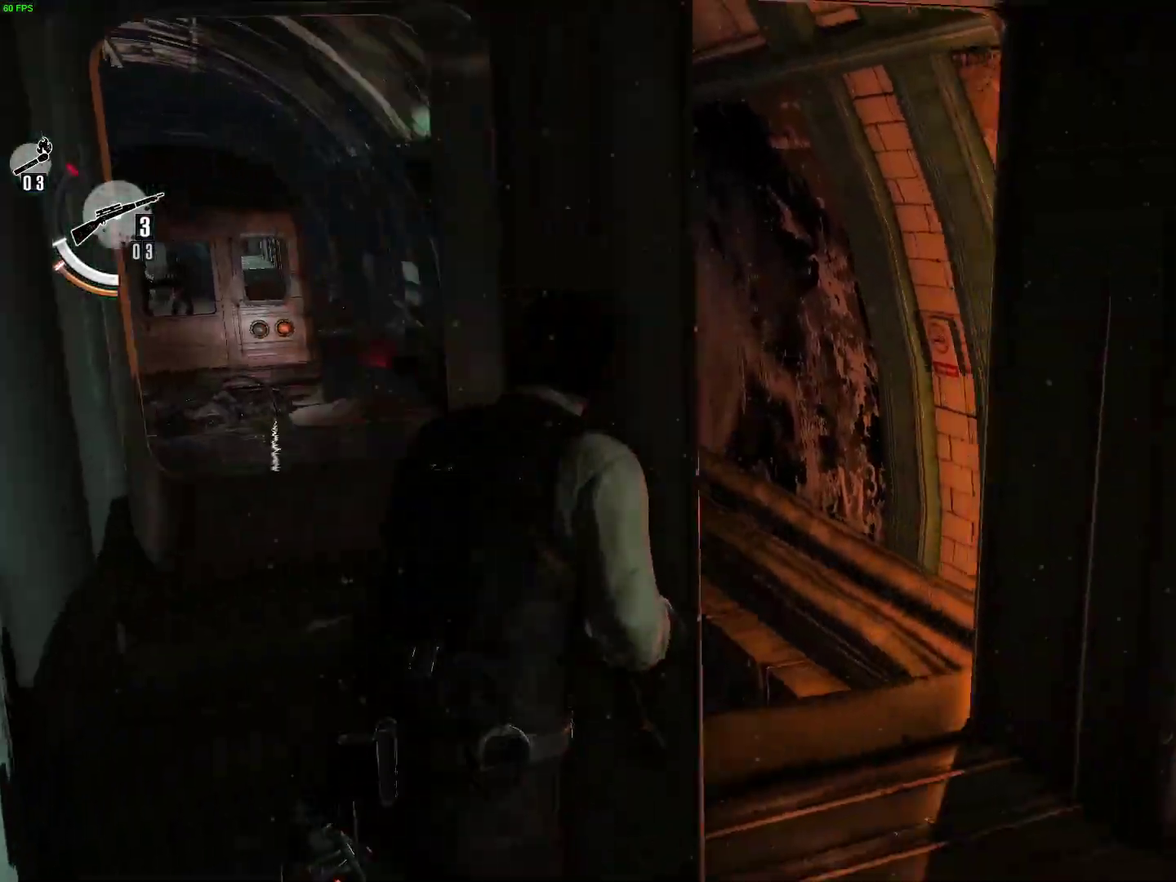
{"buttons": ["L2"], "left_stick": "up", "right_stick": "right", "events": [[100, "L2", "down"], [150, "left_stick", "up"], [200, "left_stick", "up-left"], [400, "right_stick", "right"], [417, "left_stick", "up"]]}
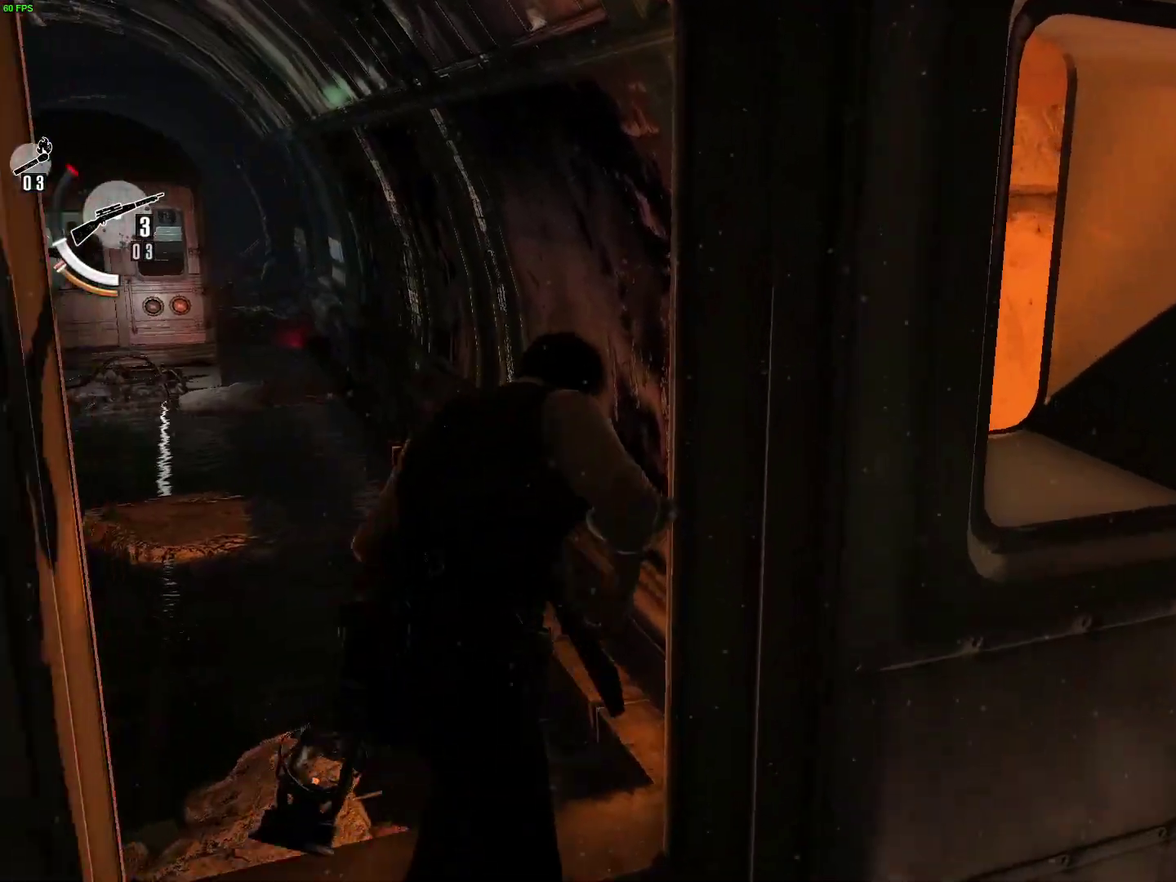
{"buttons": [], "left_stick": "up", "right_stick": "center", "events": [[84, "left_stick", "up-right"], [184, "right_stick", "center"], [434, "left_stick", "up"], [484, "L2", "up"]]}